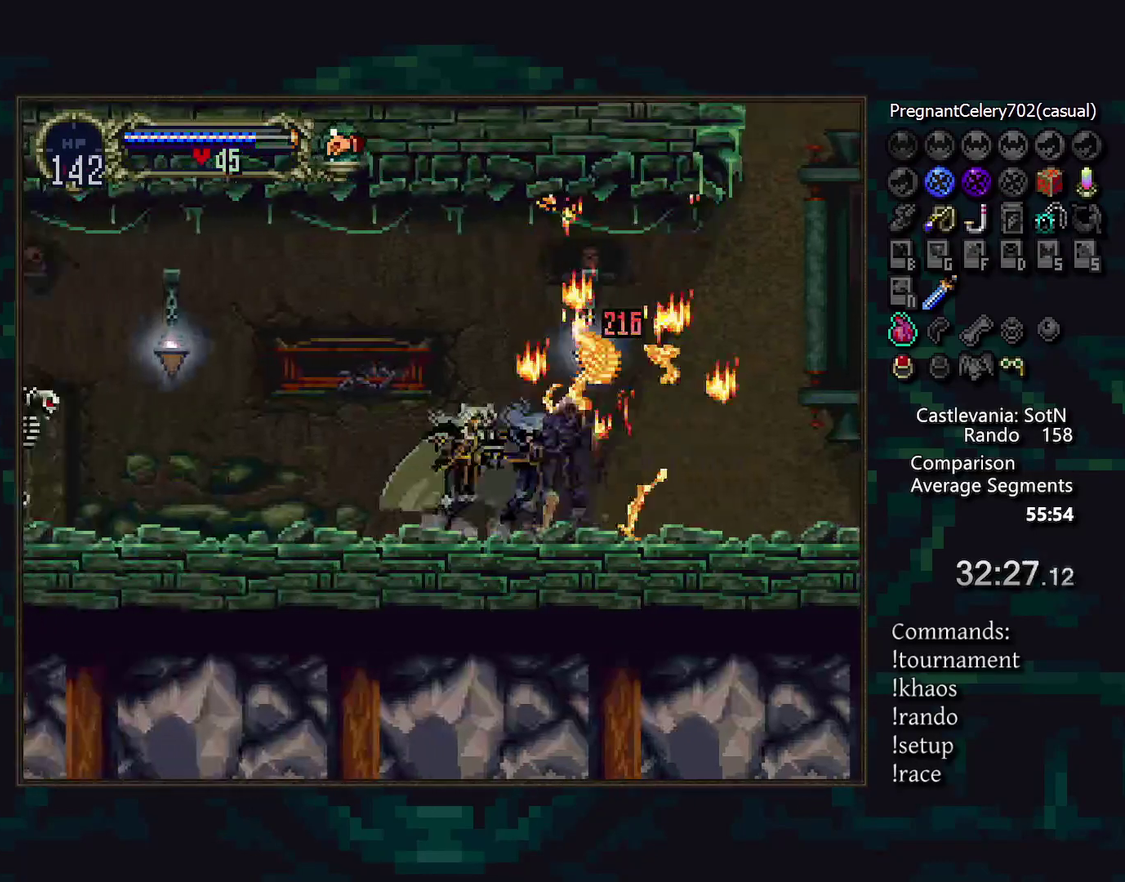
Gameplay with a controller (PlayStation layout); each line is a JSON object with the inputs held at the frame after it. "events" lists button and stick changes between this image and that frame as [ms after this image, input, new state], when the widget could be followed in between. Not read: CIRCLE DPAD_LEFT L3 R3 TRIANGLE.
{"buttons": ["DPAD_DOWN"], "events": [[400, "DPAD_DOWN", "down"]]}
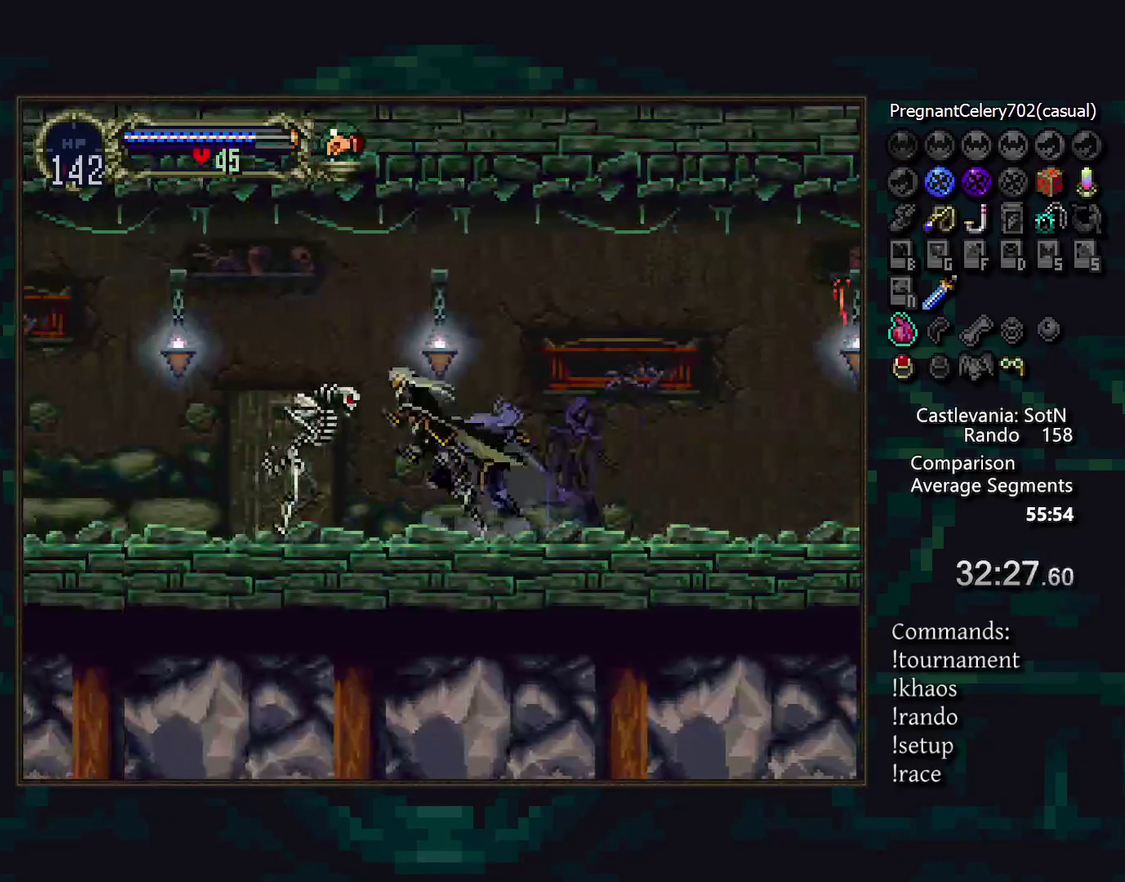
{"buttons": [], "events": [[17, "SQUARE", "down"], [83, "SQUARE", "up"], [150, "DPAD_DOWN", "up"], [317, "DPAD_RIGHT", "down"], [500, "DPAD_RIGHT", "up"]]}
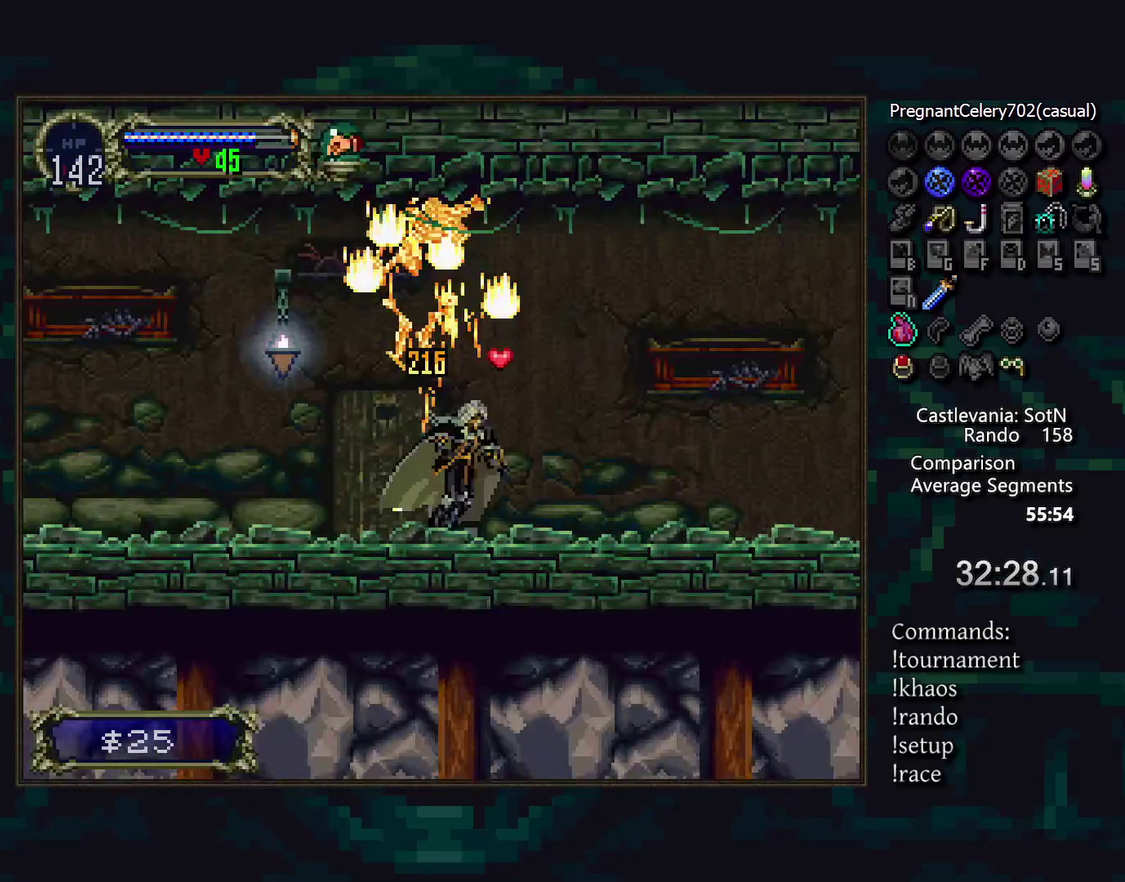
{"buttons": [], "events": []}
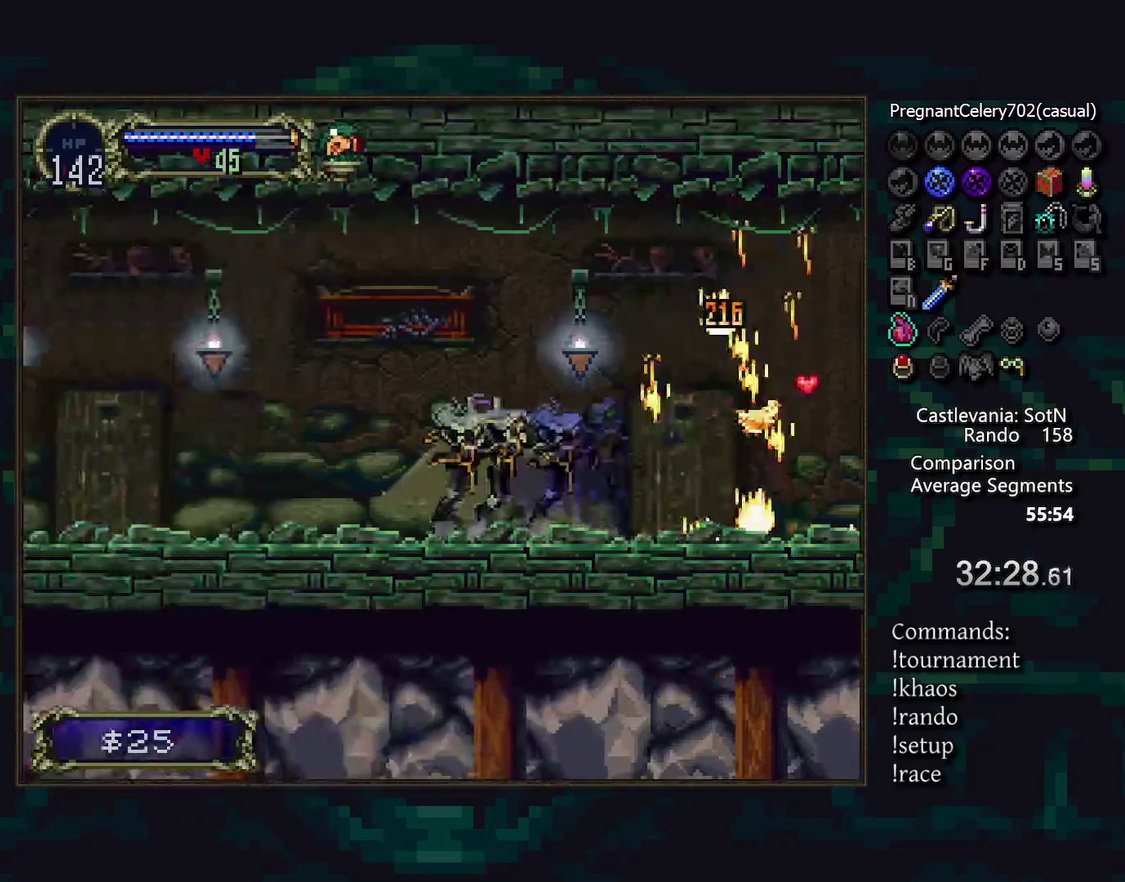
{"buttons": ["CROSS"], "events": [[467, "CROSS", "down"]]}
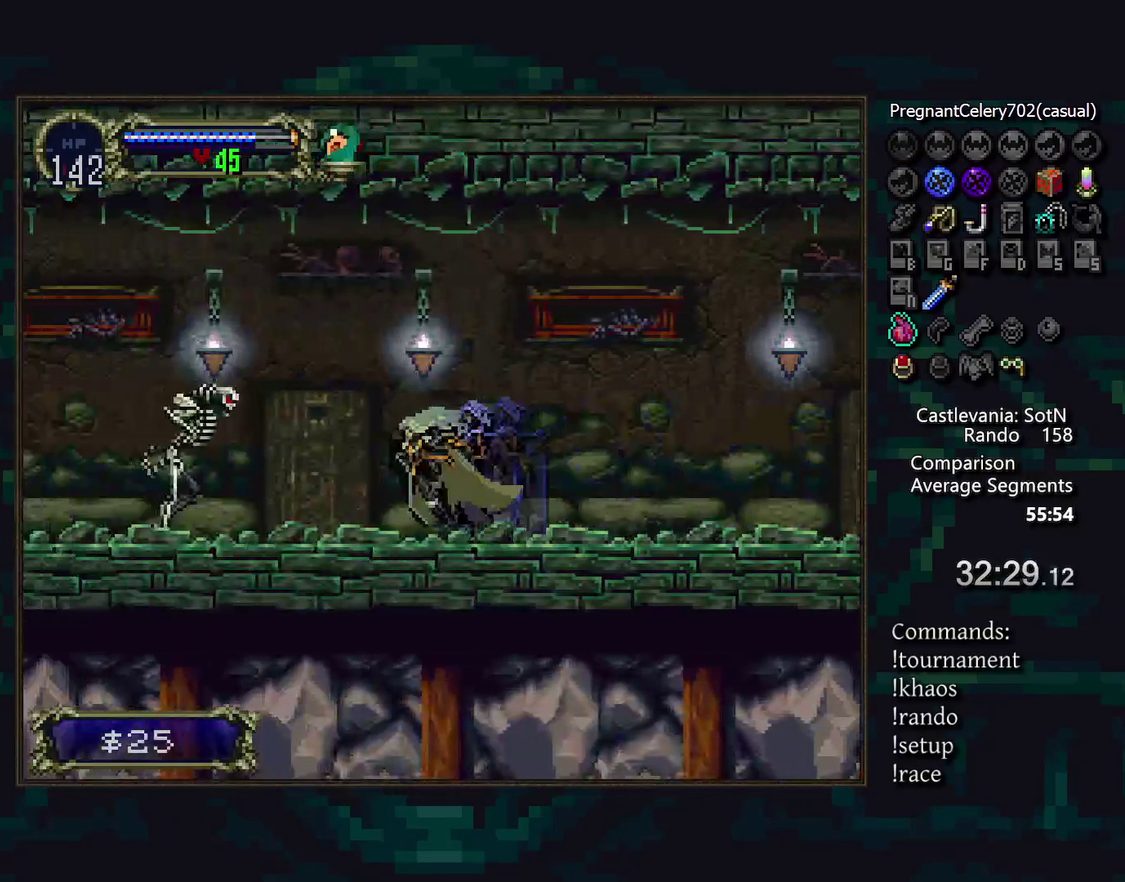
{"buttons": ["DPAD_RIGHT"], "events": [[50, "CROSS", "up"], [83, "DPAD_DOWN", "down"], [150, "SQUARE", "down"], [233, "DPAD_DOWN", "up"], [233, "SQUARE", "up"], [367, "DPAD_RIGHT", "down"]]}
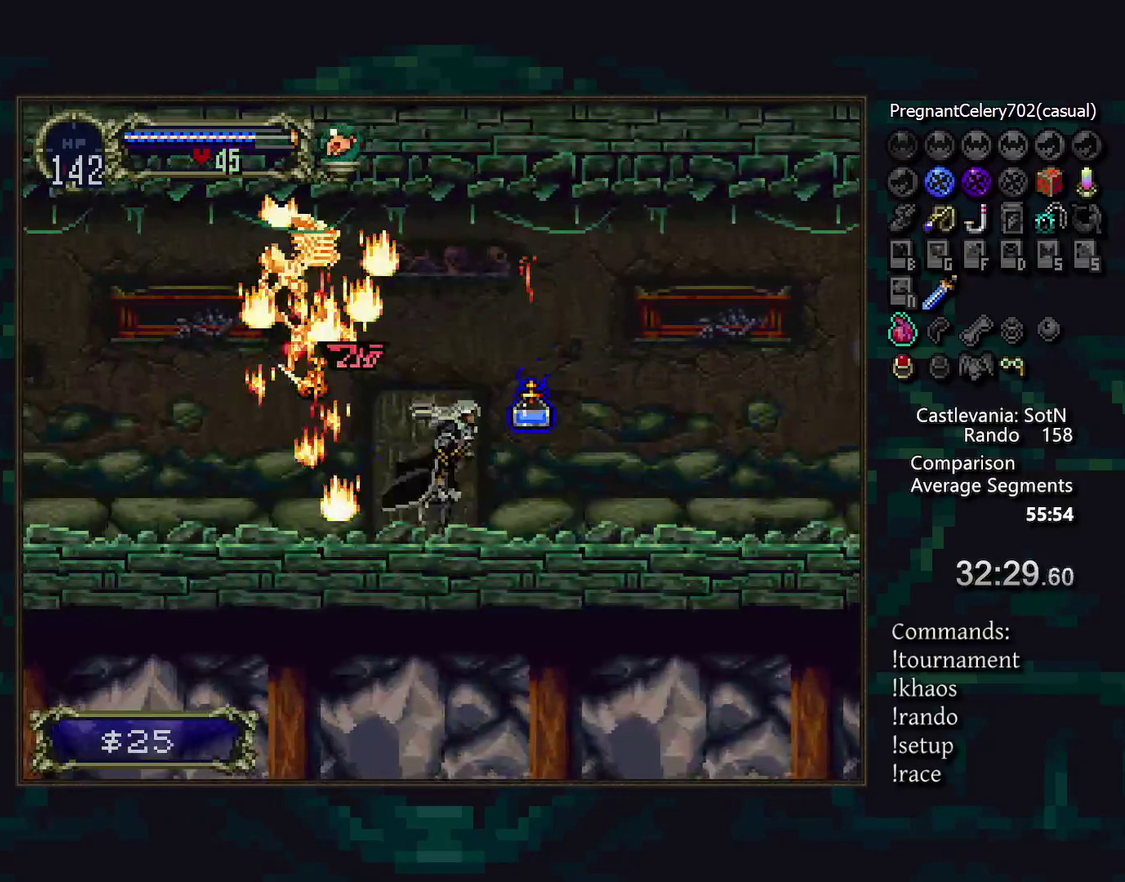
{"buttons": [], "events": [[50, "DPAD_RIGHT", "up"]]}
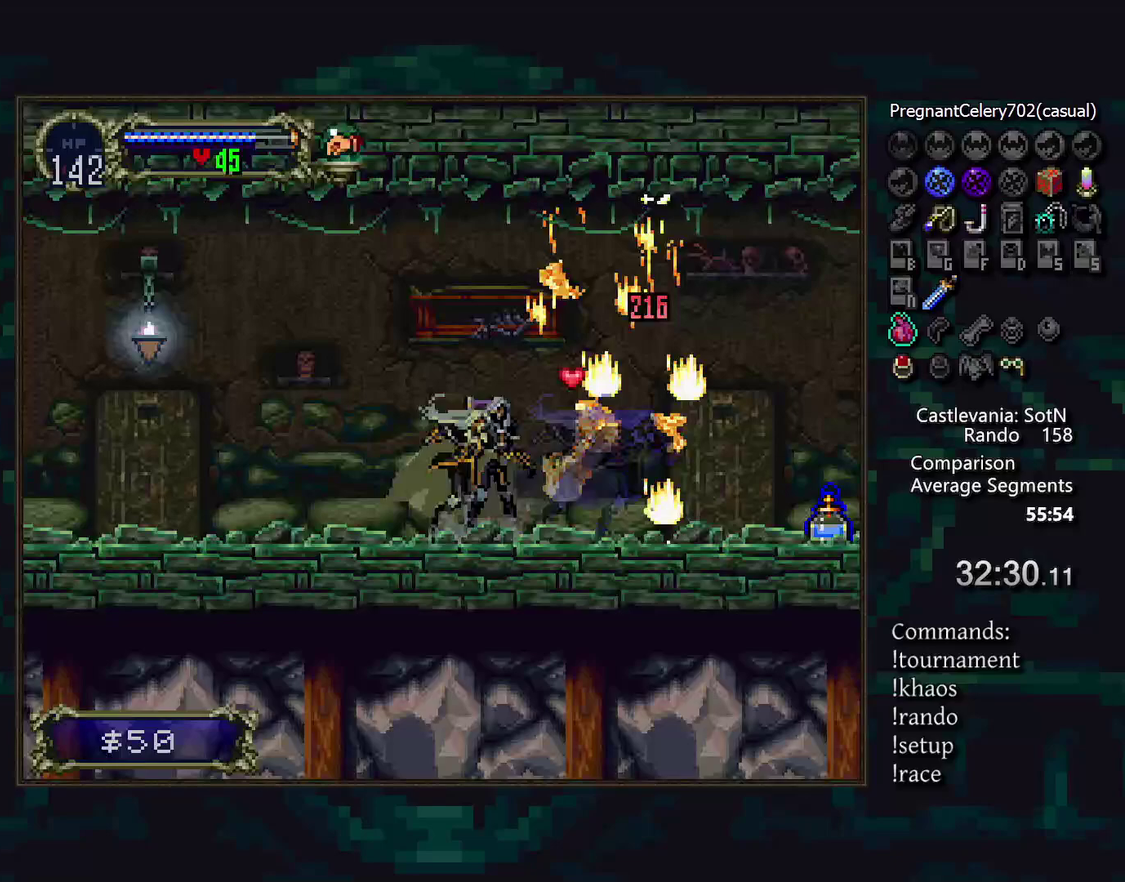
{"buttons": [], "events": []}
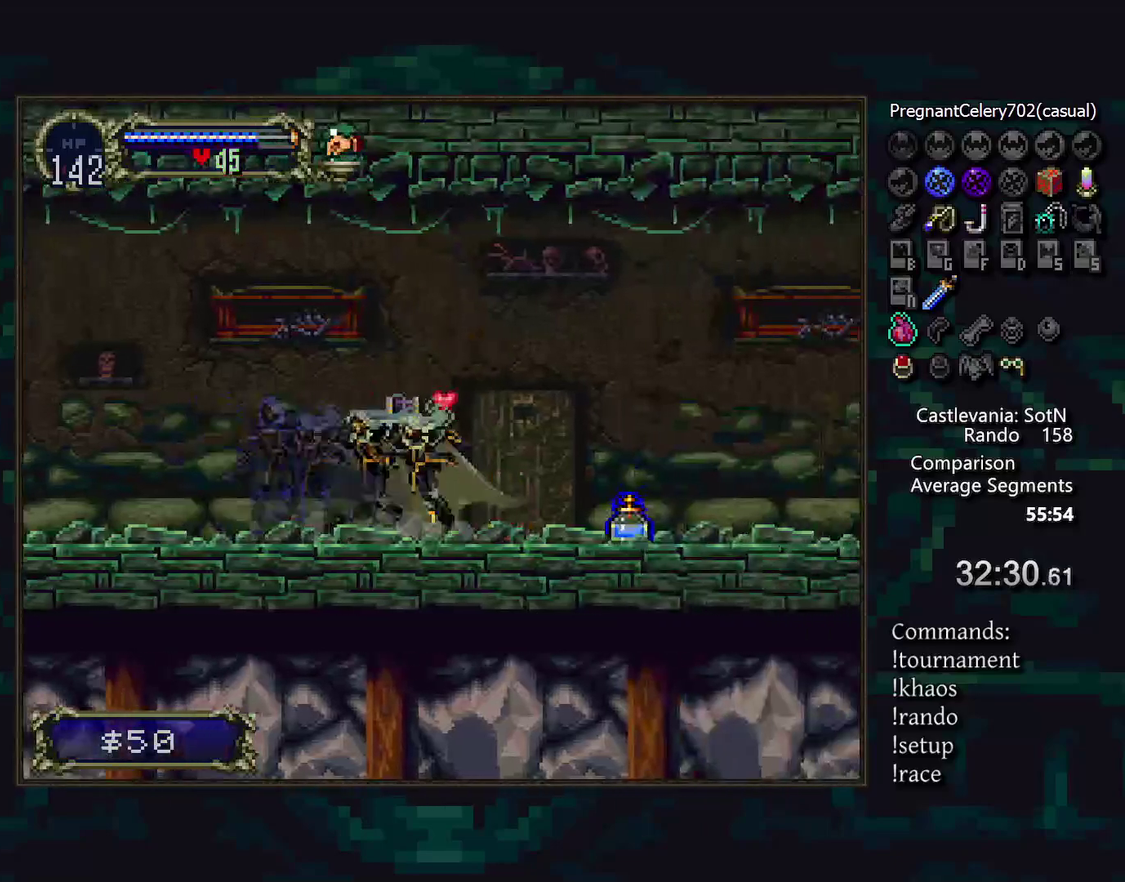
{"buttons": [], "events": [[183, "DPAD_RIGHT", "down"], [367, "DPAD_RIGHT", "up"]]}
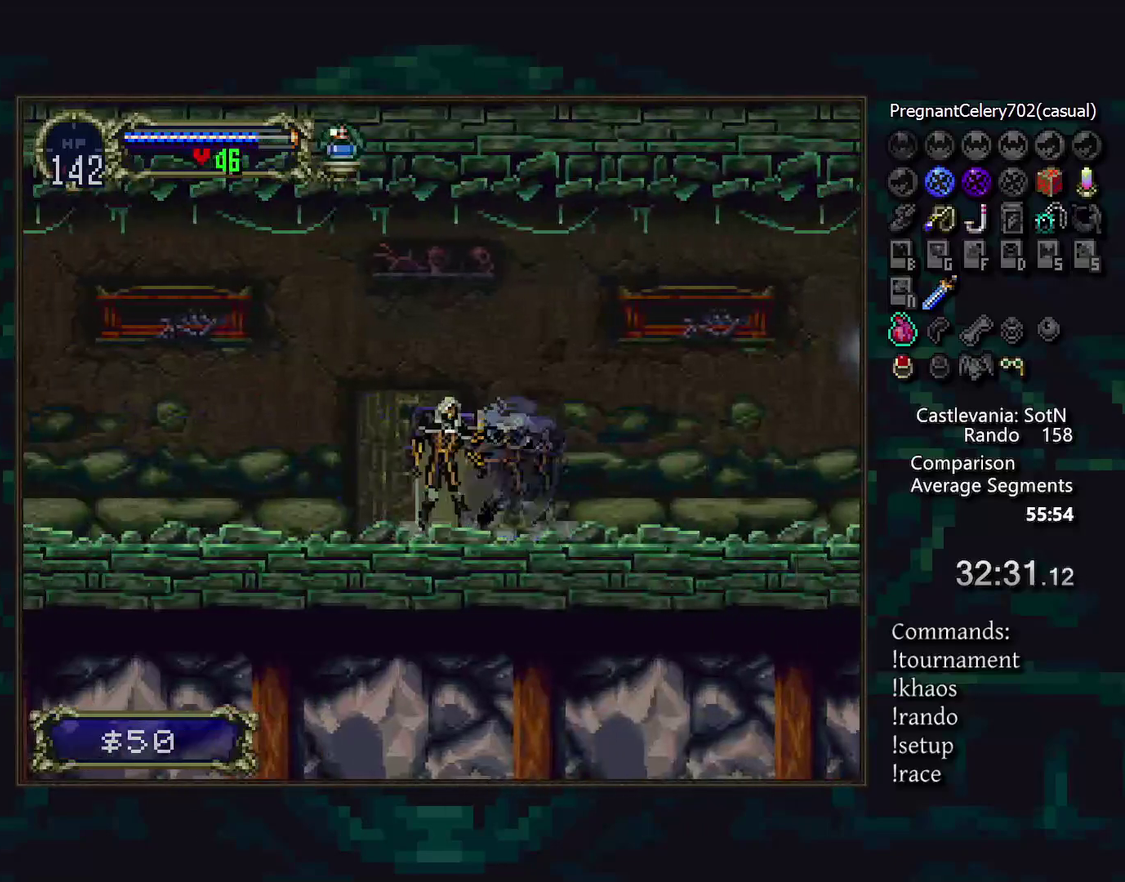
{"buttons": [], "events": []}
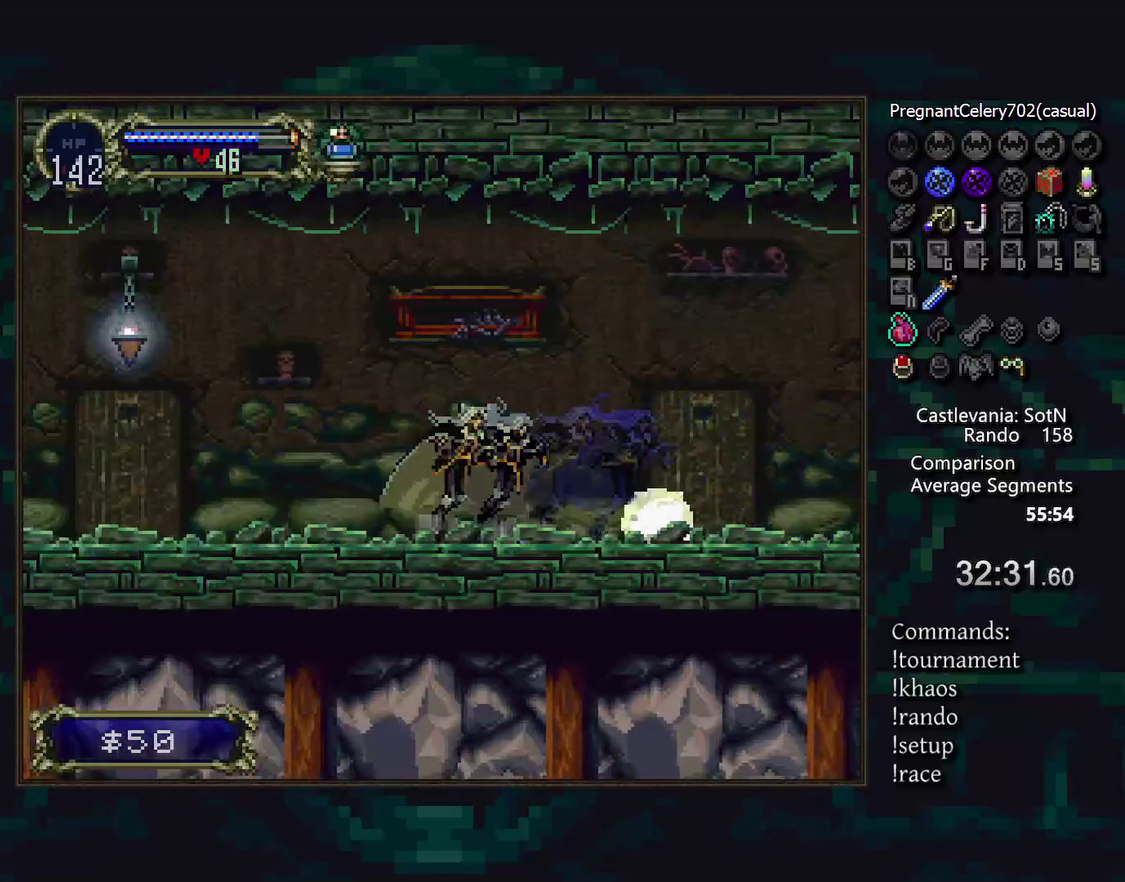
{"buttons": ["CROSS"], "events": [[467, "CROSS", "down"]]}
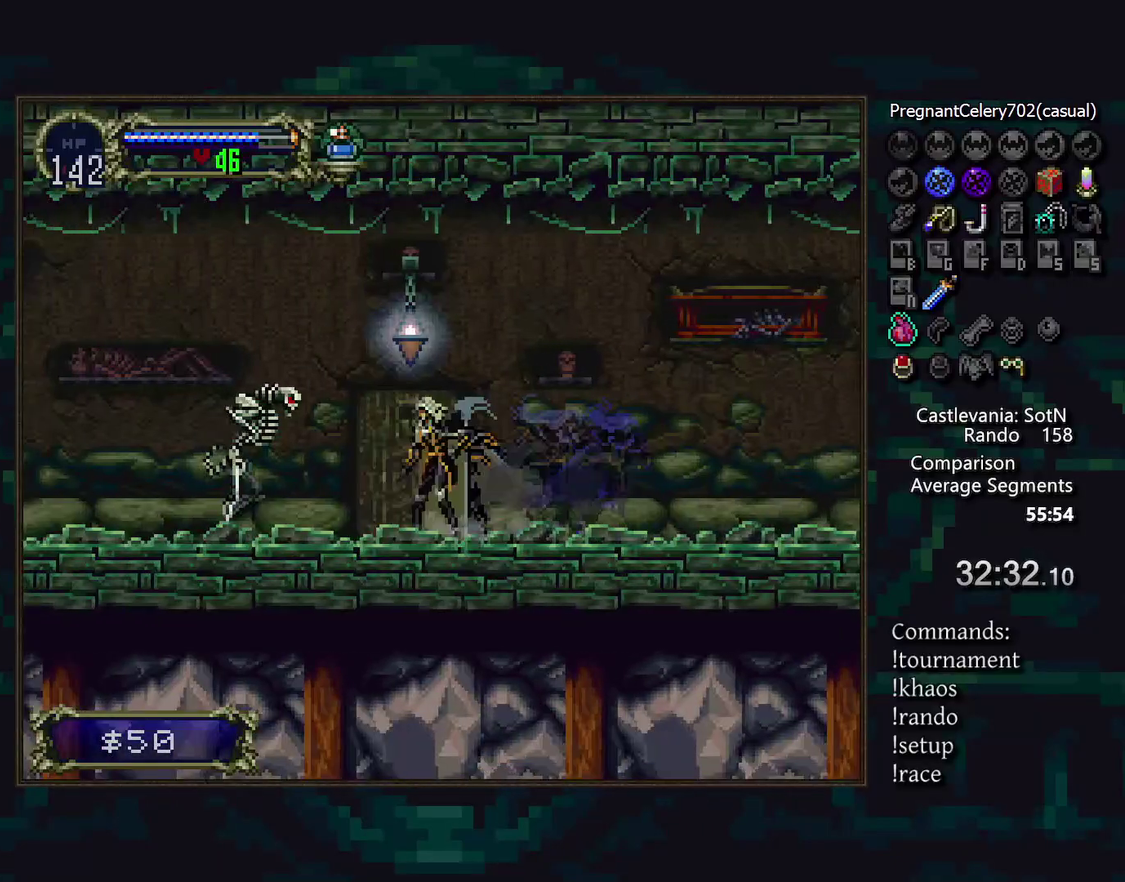
{"buttons": [], "events": [[17, "CROSS", "up"], [50, "DPAD_DOWN", "down"], [117, "SQUARE", "down"], [183, "DPAD_DOWN", "up"], [183, "SQUARE", "up"], [283, "DPAD_RIGHT", "down"], [450, "DPAD_RIGHT", "up"]]}
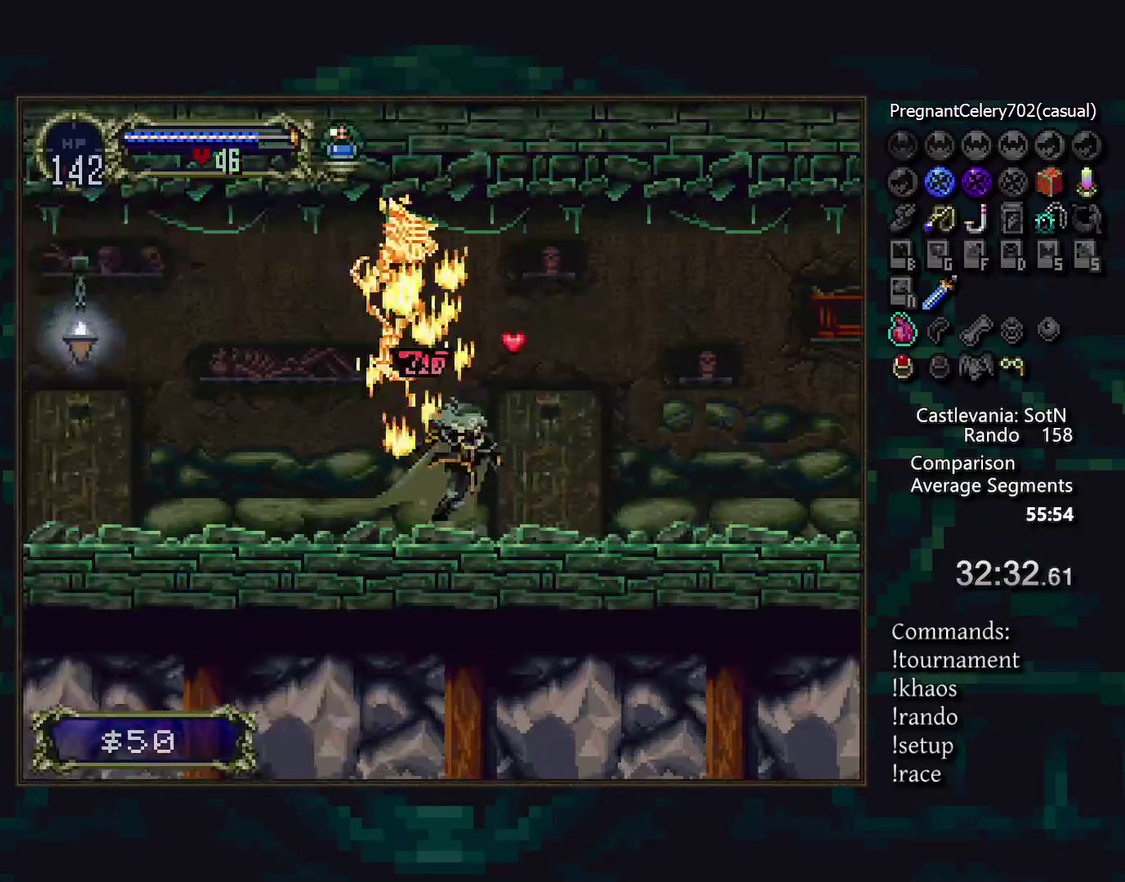
{"buttons": [], "events": []}
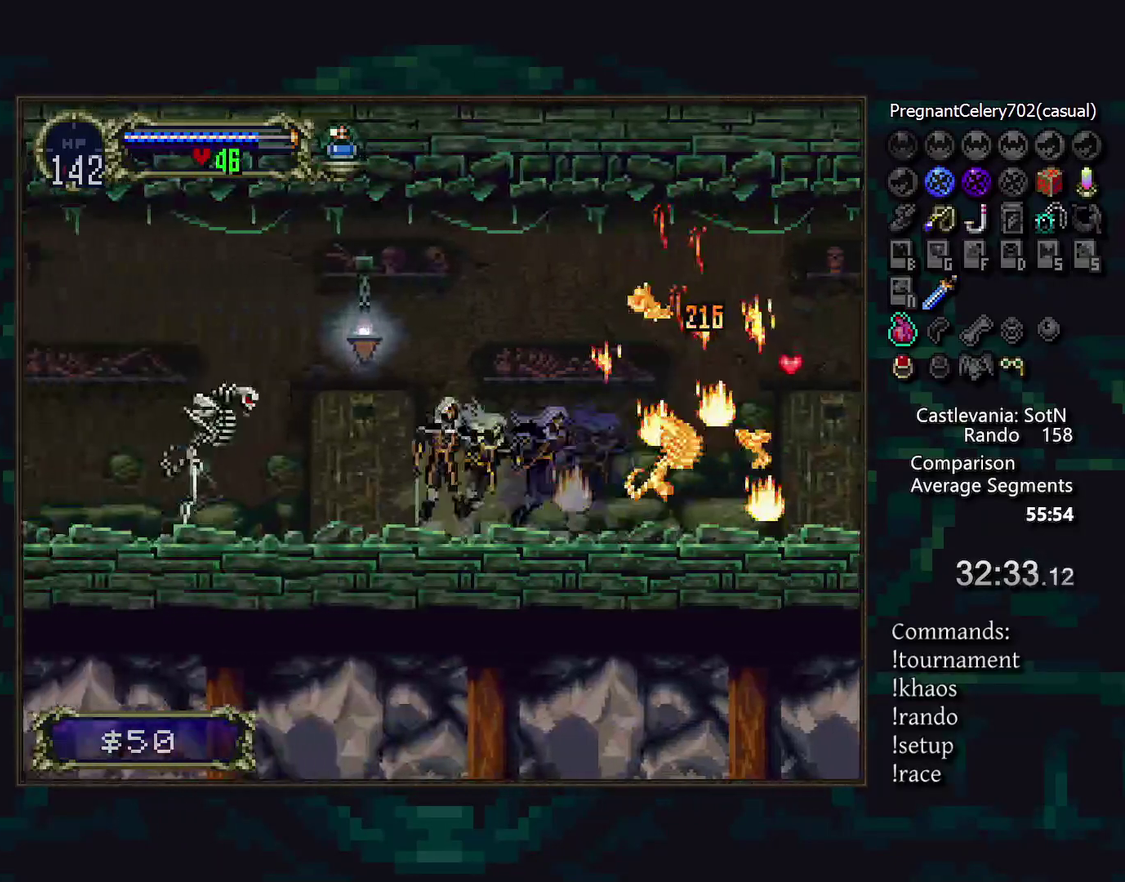
{"buttons": ["DPAD_DOWN"], "events": [[100, "DPAD_RIGHT", "down"], [150, "CROSS", "down"], [233, "CROSS", "up"], [300, "DPAD_RIGHT", "up"], [383, "DPAD_DOWN", "down"]]}
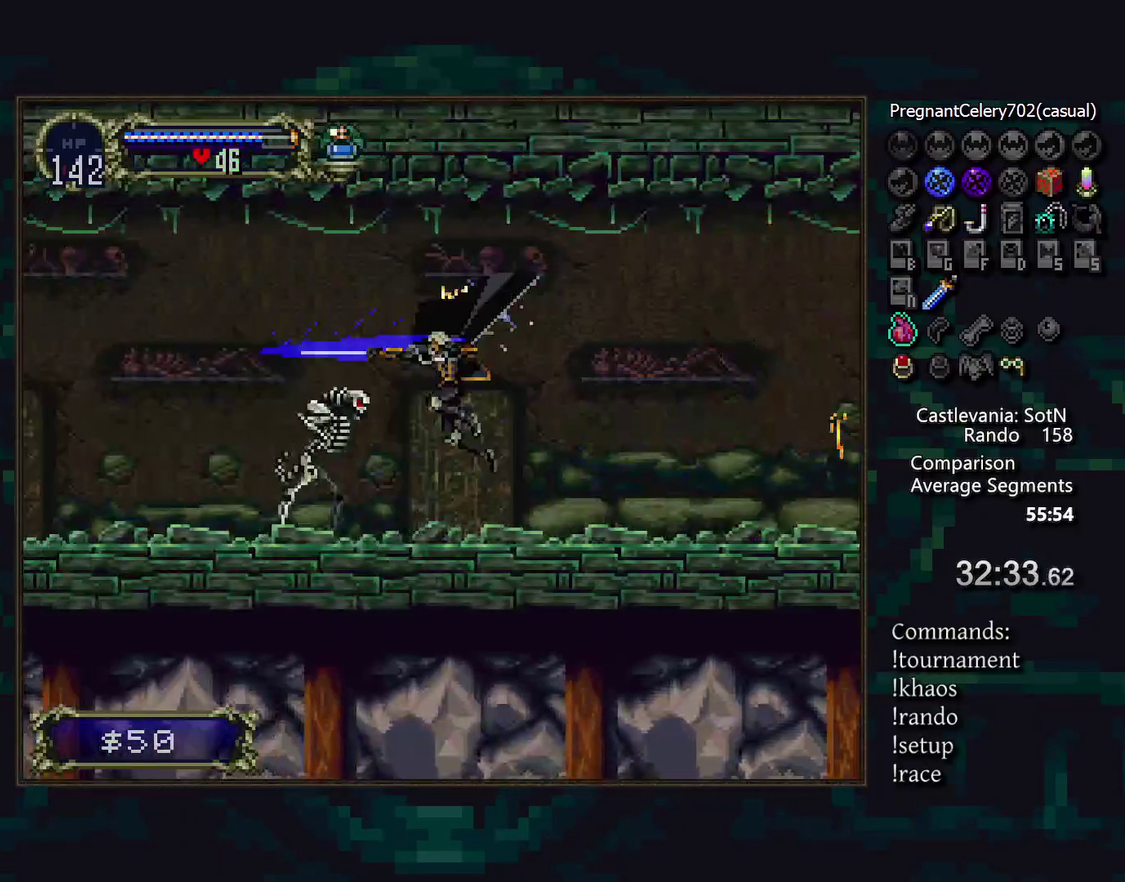
{"buttons": [], "events": [[17, "DPAD_DOWN", "up"], [150, "DPAD_RIGHT", "down"], [283, "DPAD_RIGHT", "up"]]}
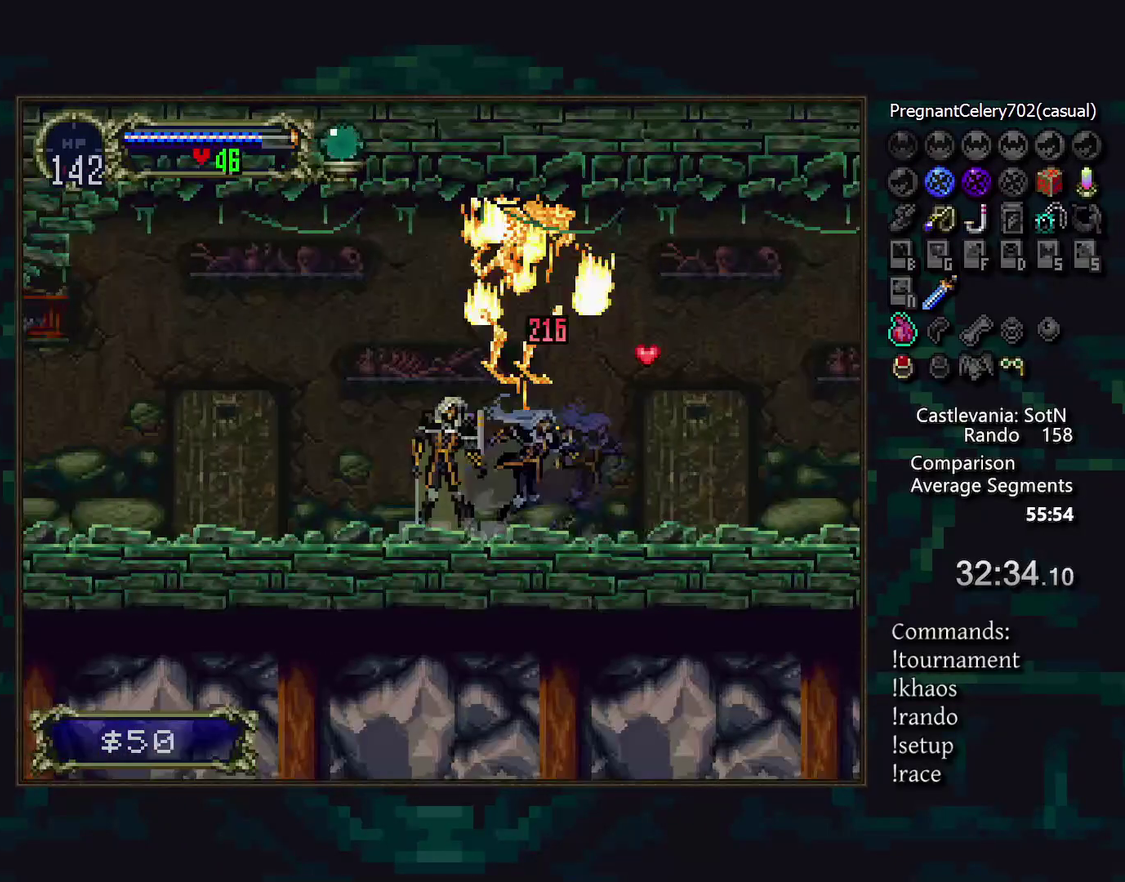
{"buttons": [], "events": []}
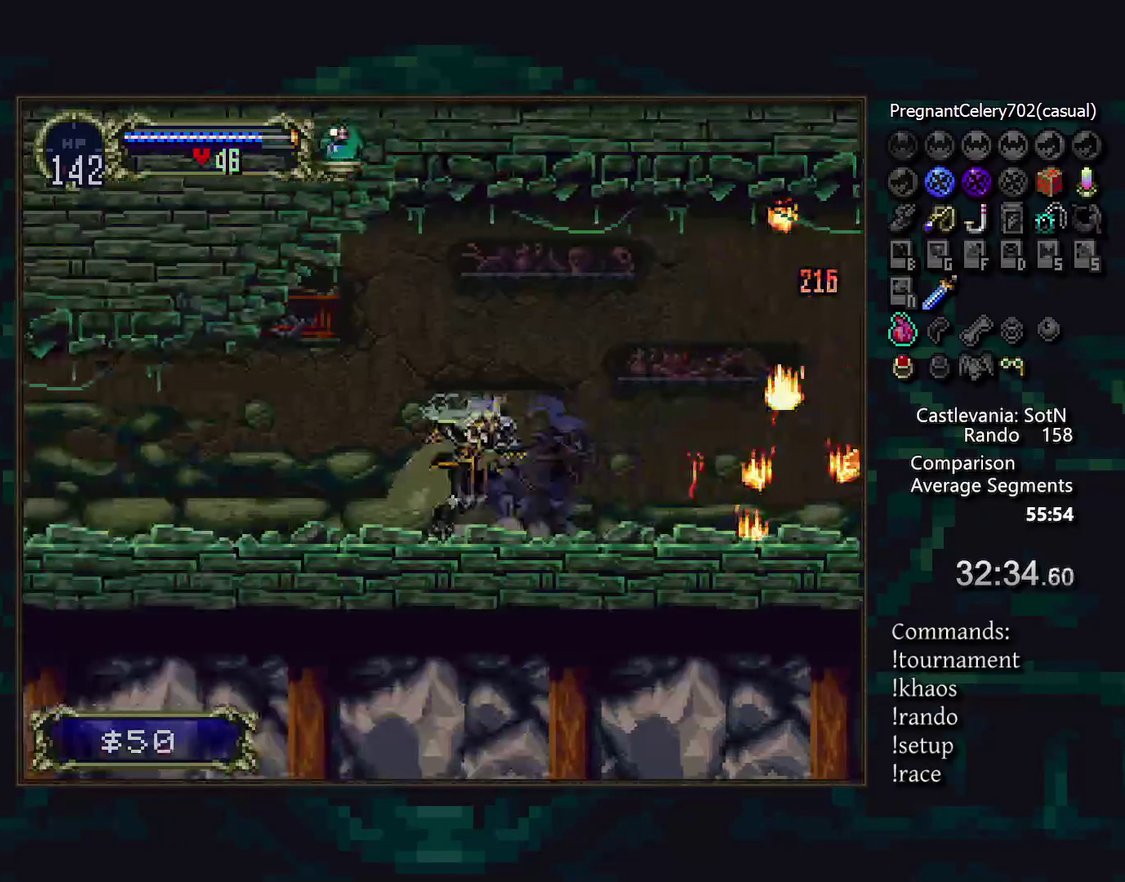
{"buttons": [], "events": []}
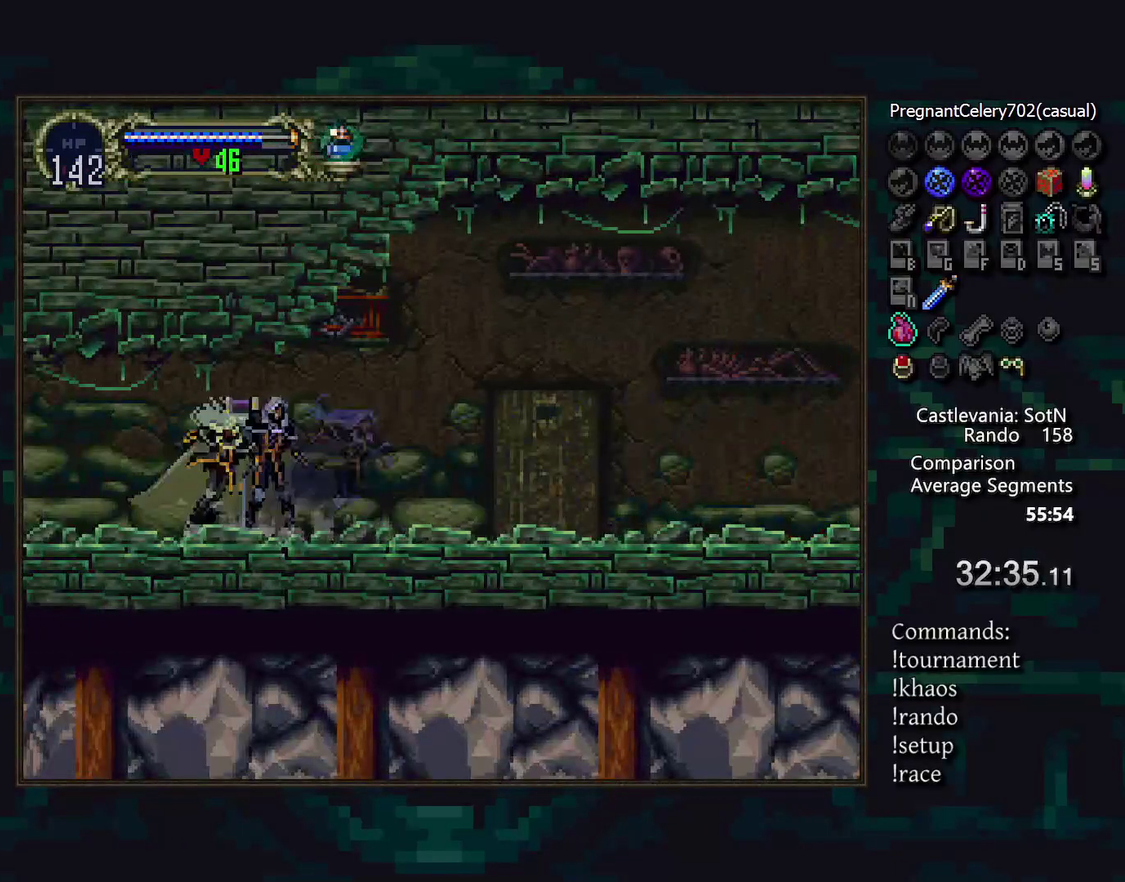
{"buttons": [], "events": []}
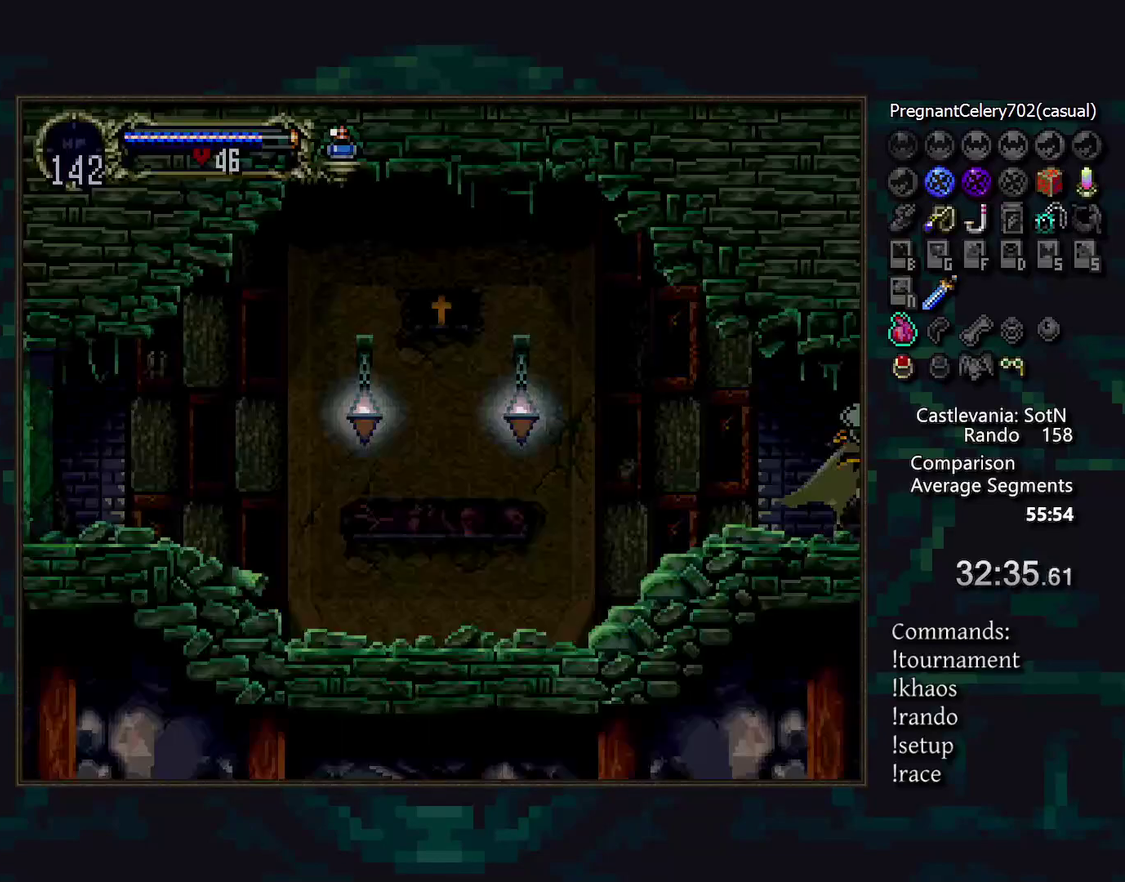
{"buttons": [], "events": []}
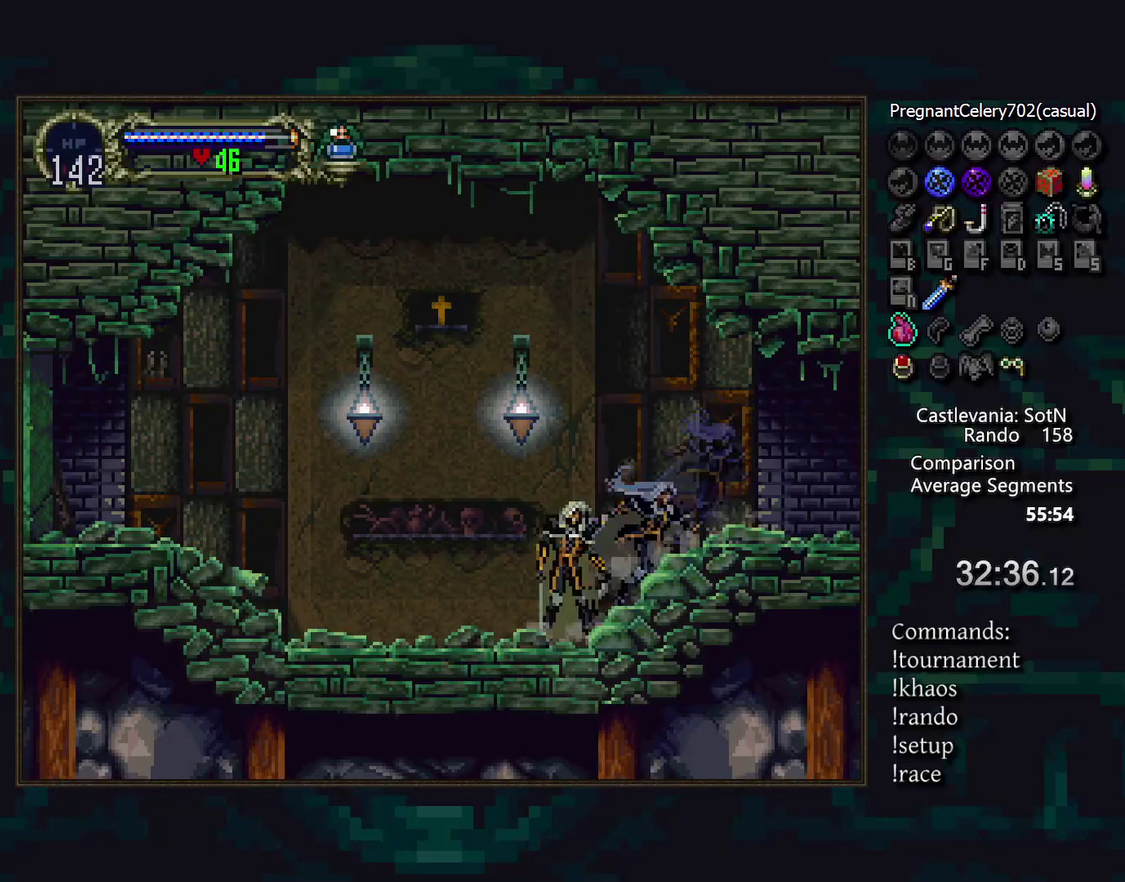
{"buttons": [], "events": []}
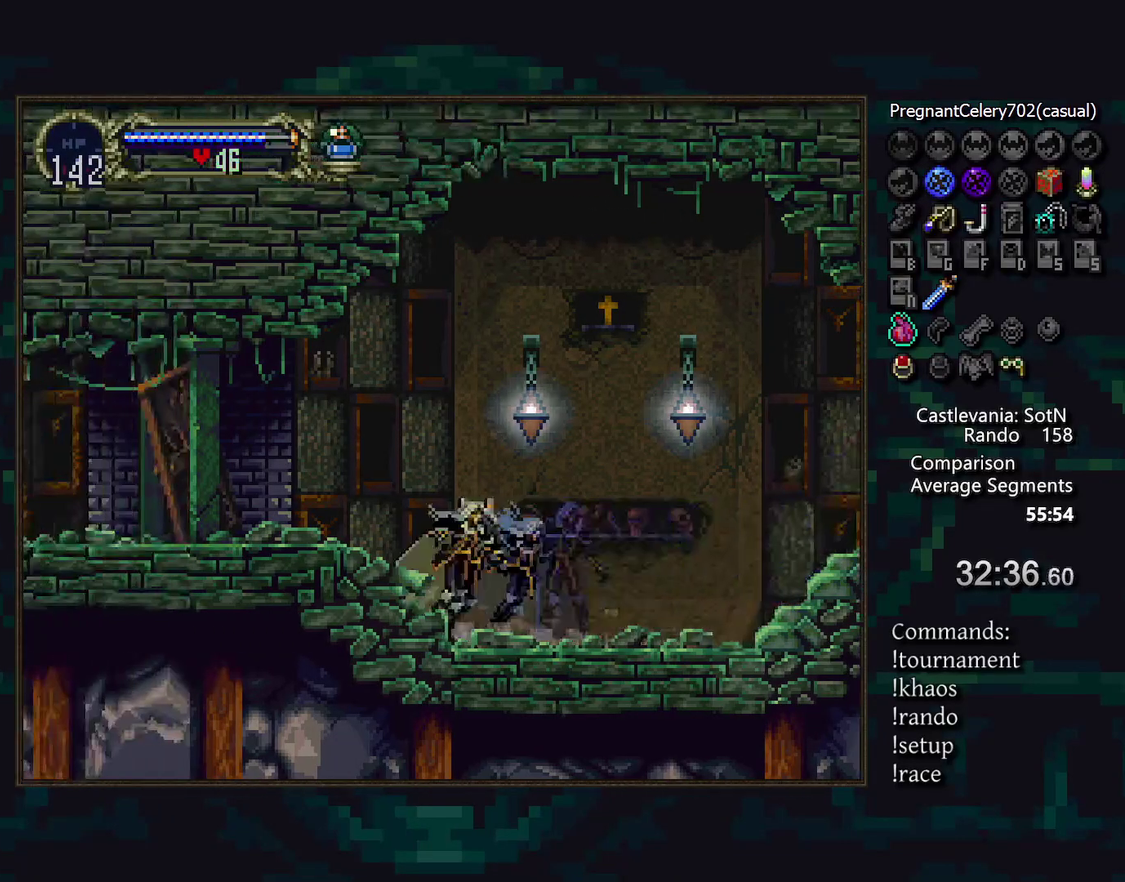
{"buttons": [], "events": []}
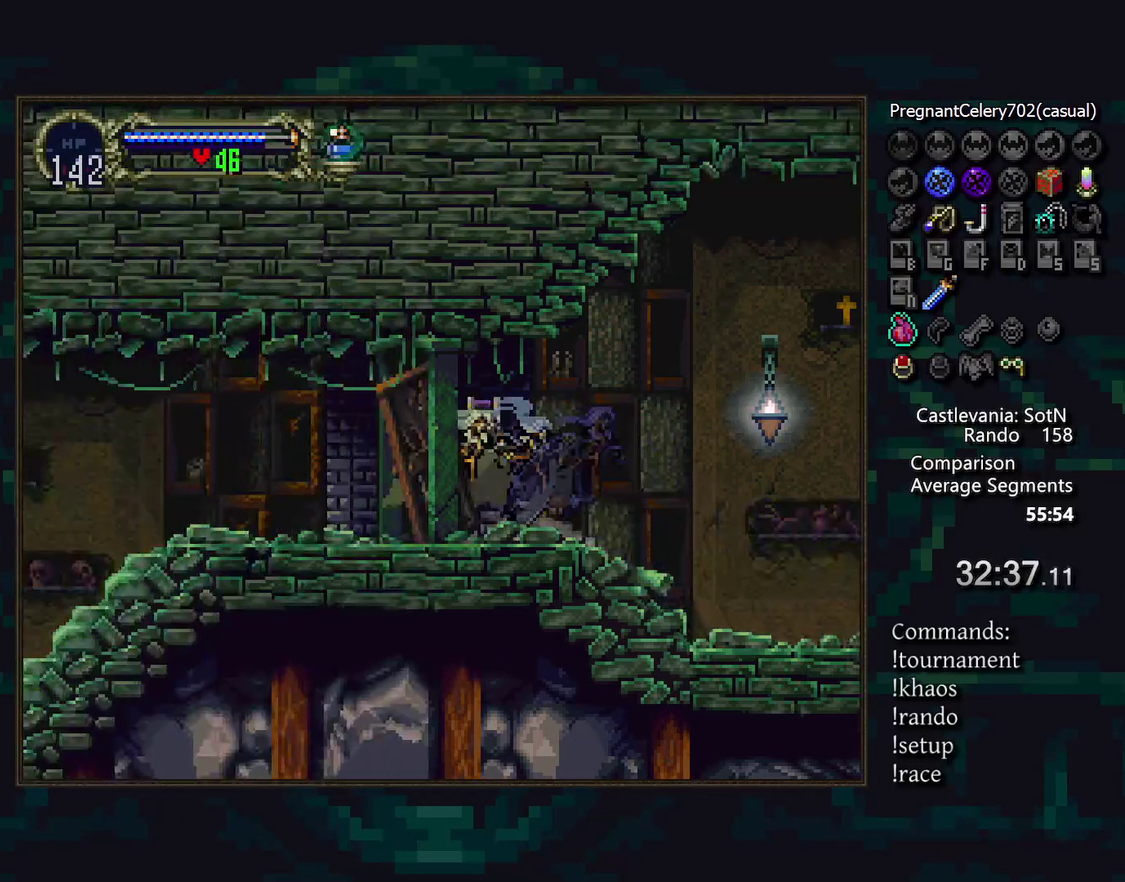
{"buttons": [], "events": []}
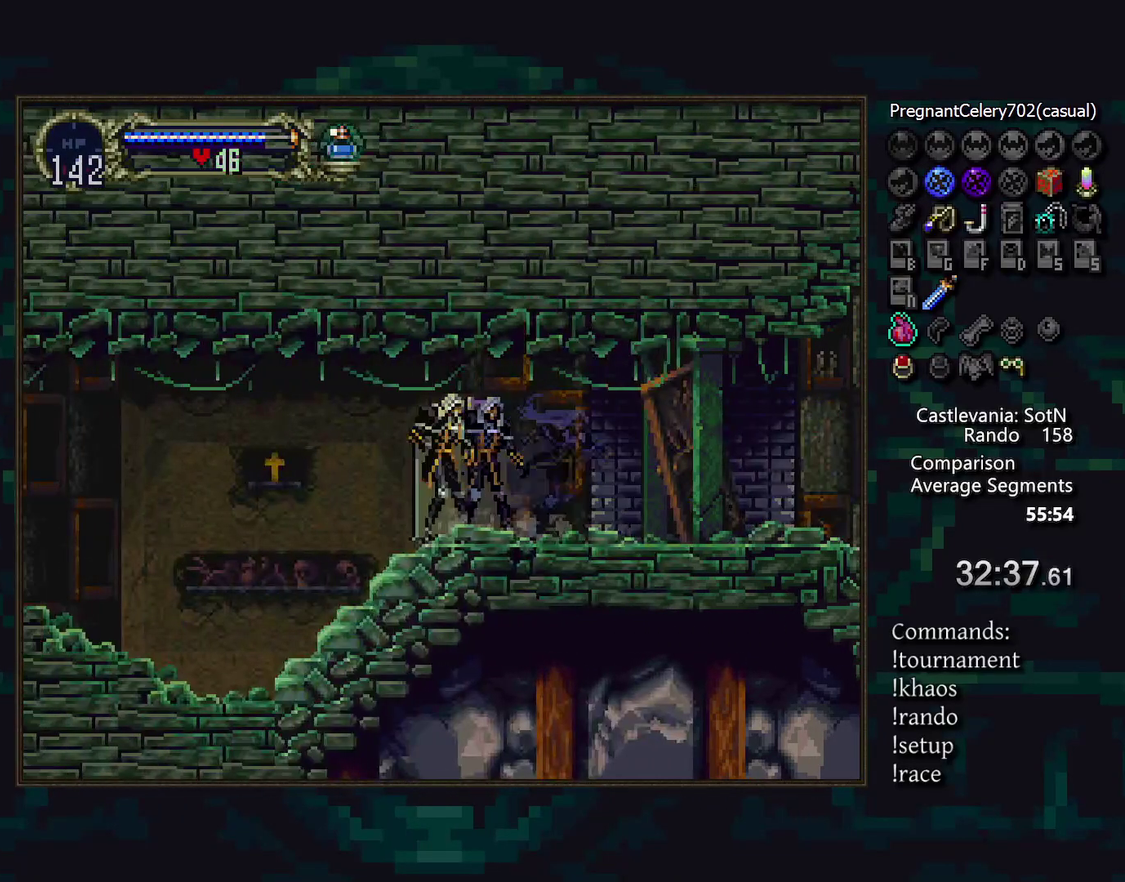
{"buttons": [], "events": []}
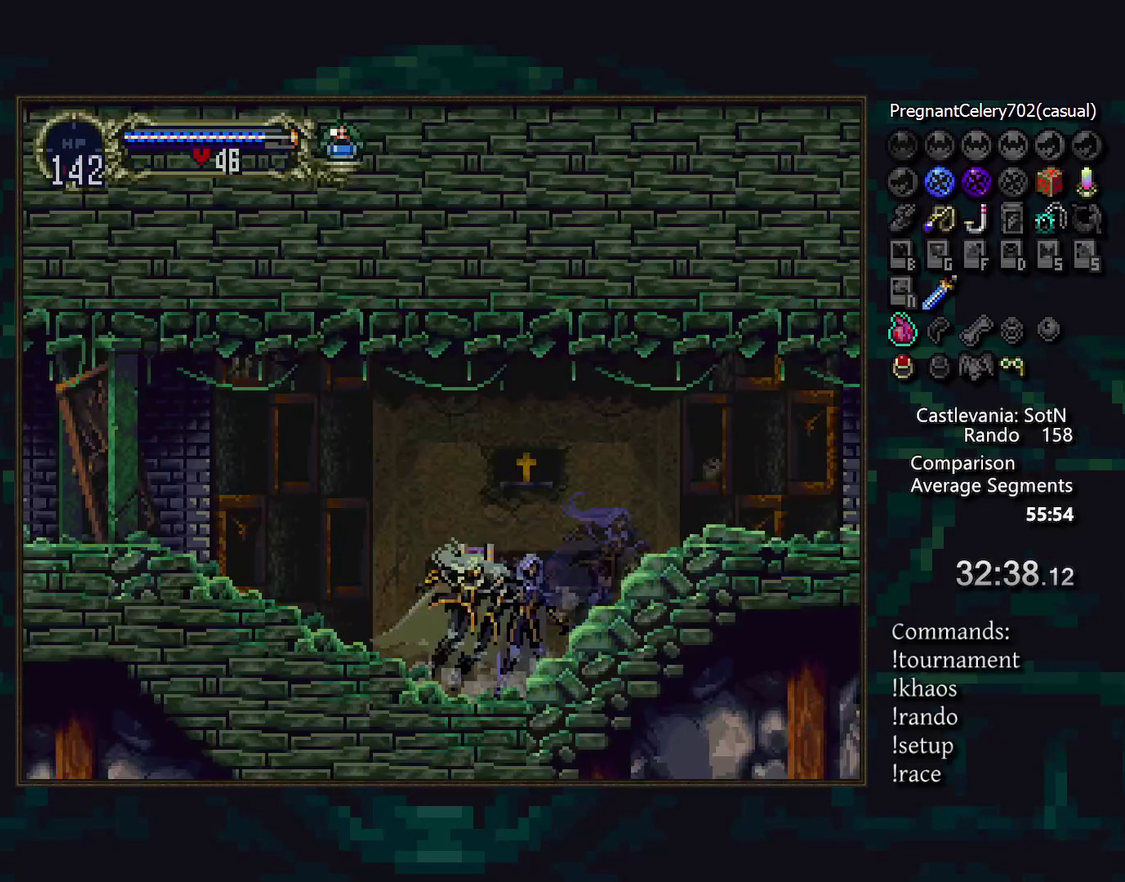
{"buttons": [], "events": []}
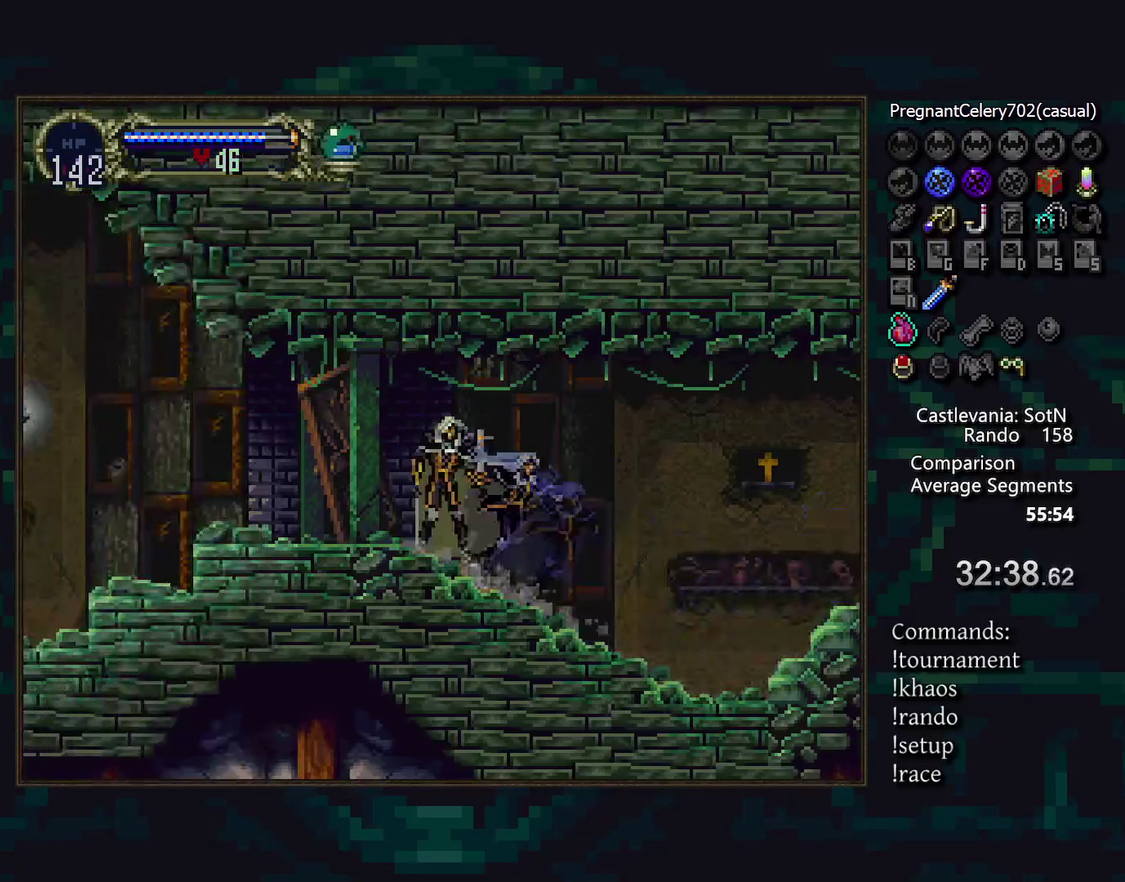
{"buttons": [], "events": []}